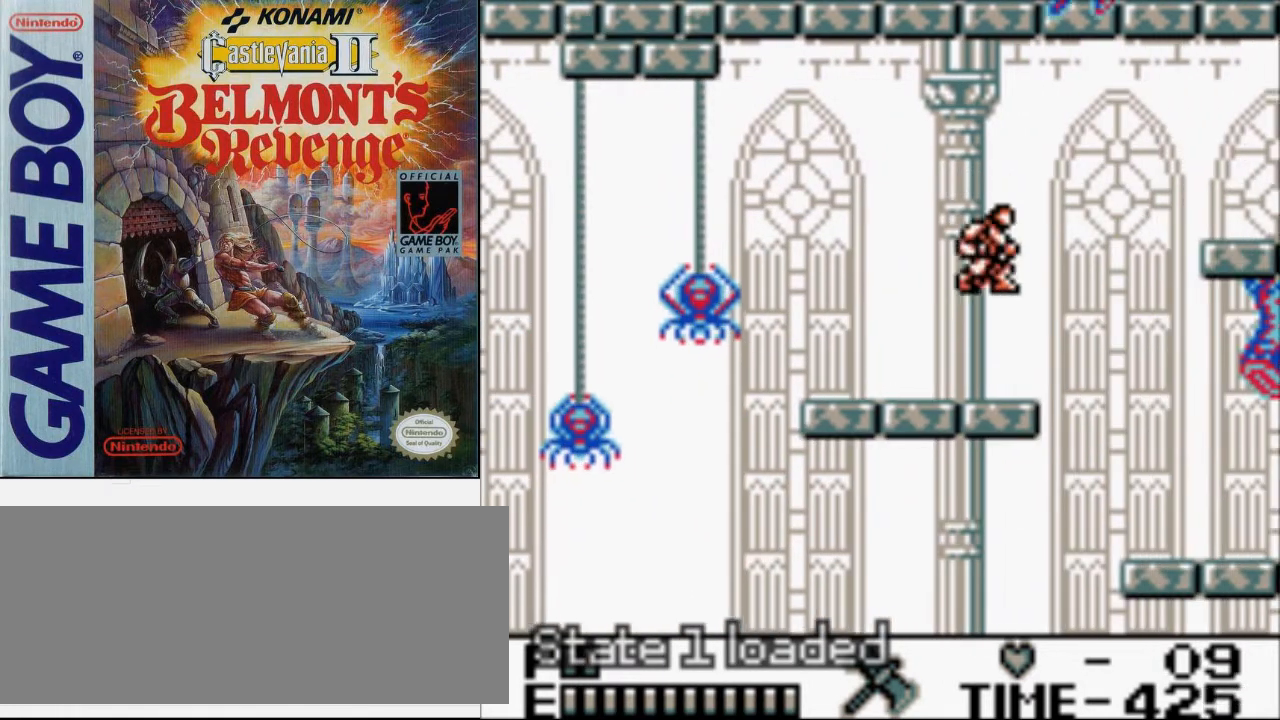
Gameplay with a controller (Nintendo layout); each line is a JSON object with the inputs held at the frame after it. "events" lists button and stick changes between this image and that frame as [ms after this image, input, new state], when the widget could be followed in between. Not read: L3 R3.
{"buttons": ["A", "DPAD_RIGHT"], "events": [[467, "A", "down"]]}
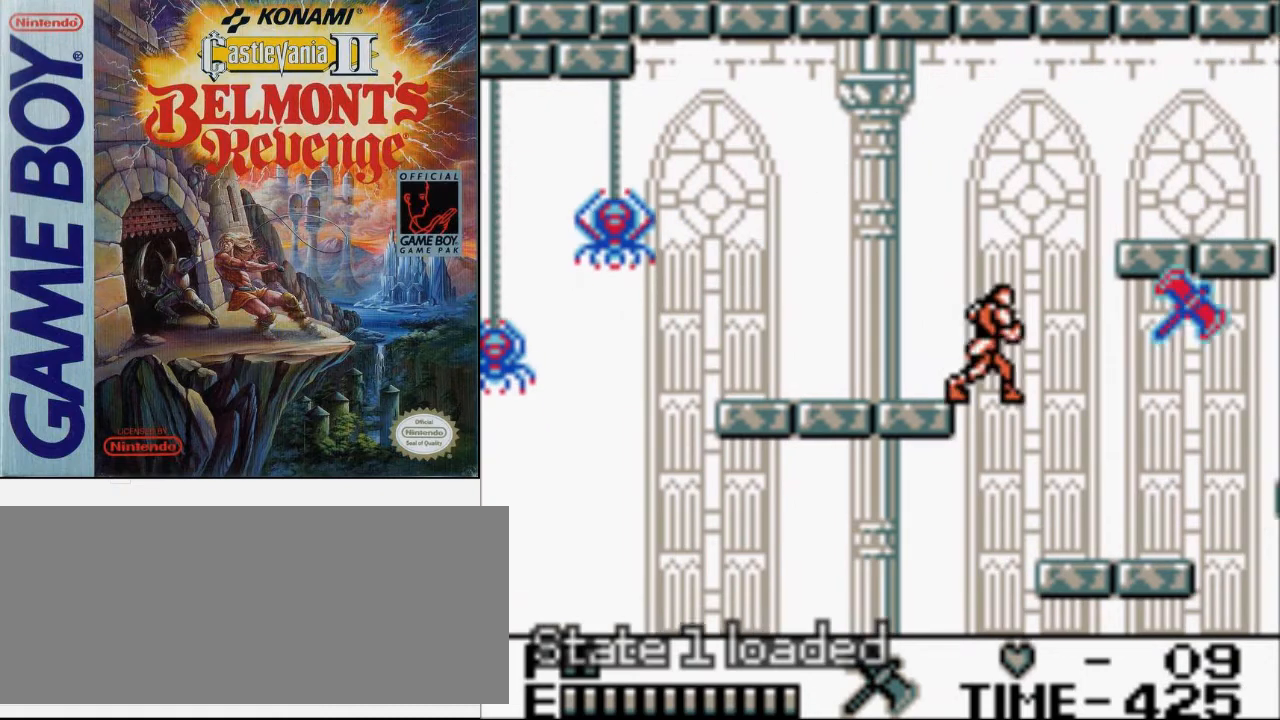
{"buttons": ["B", "DPAD_RIGHT"], "events": [[133, "A", "up"], [367, "B", "down"]]}
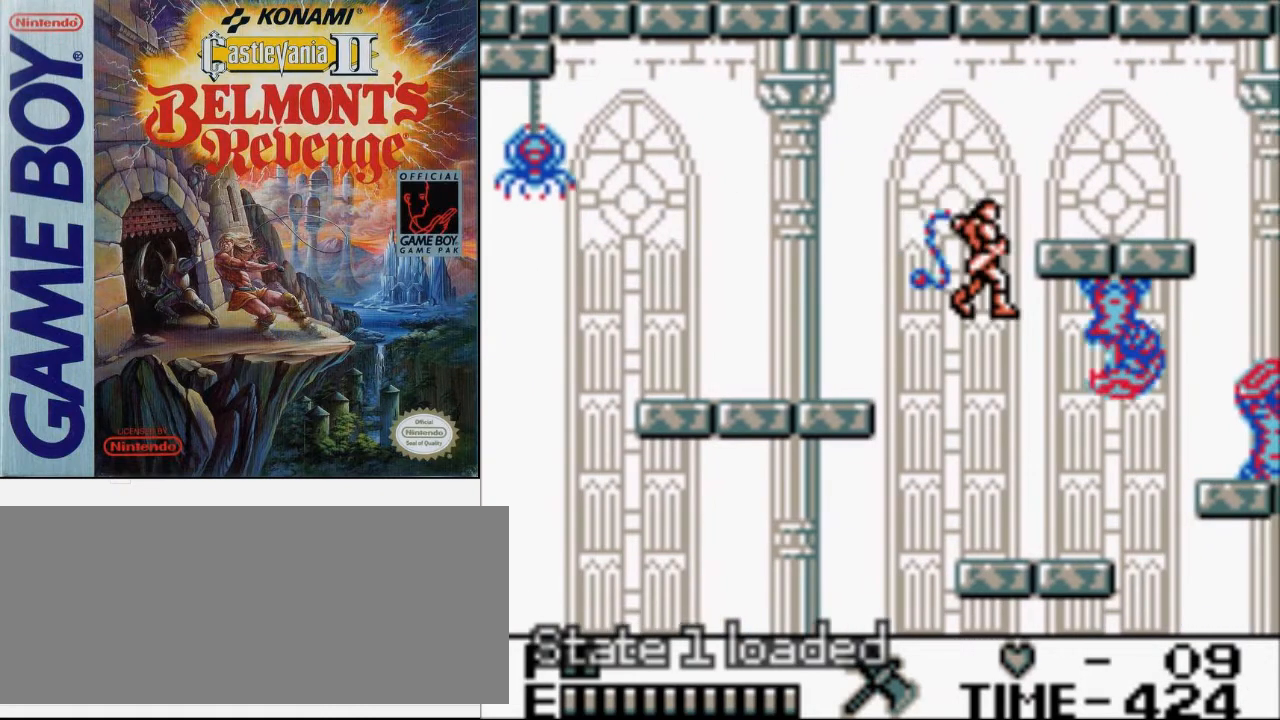
{"buttons": ["DPAD_RIGHT"], "events": [[133, "B", "up"]]}
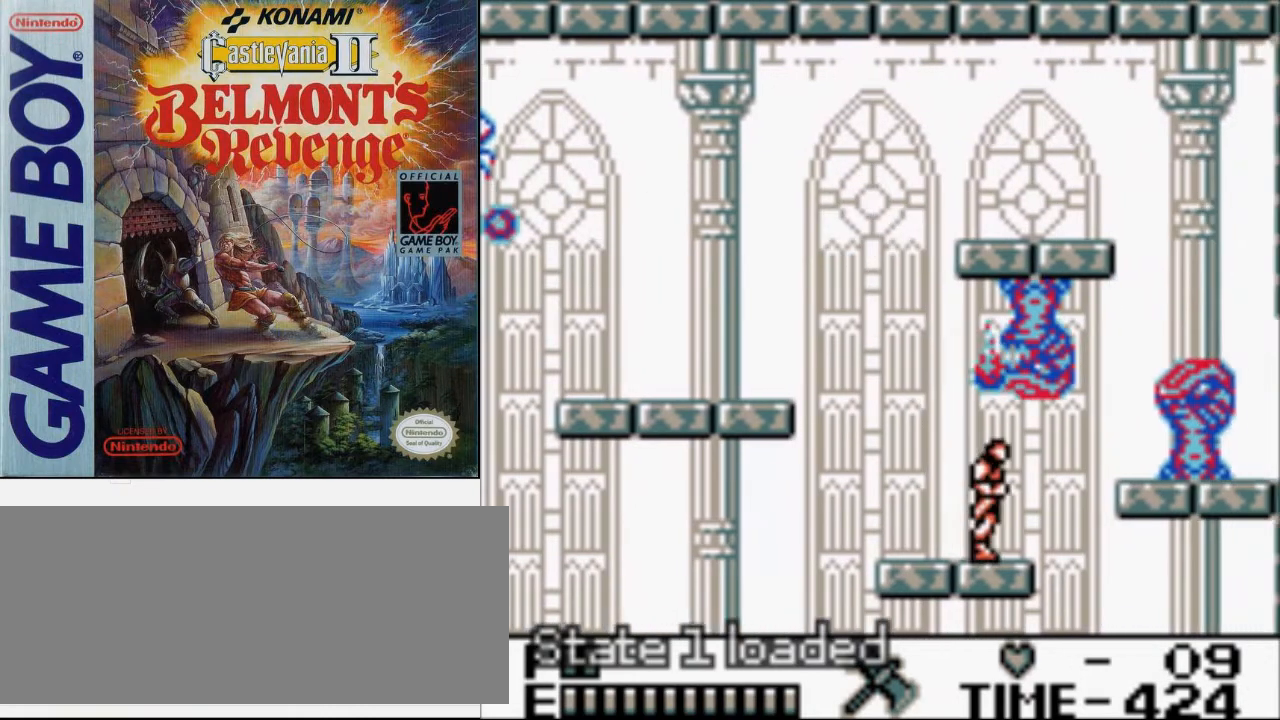
{"buttons": [], "events": [[67, "DPAD_UP", "down"], [133, "B", "down"], [133, "DPAD_RIGHT", "up"], [167, "DPAD_RIGHT", "down"], [233, "DPAD_RIGHT", "up"], [333, "B", "up"], [500, "DPAD_UP", "up"]]}
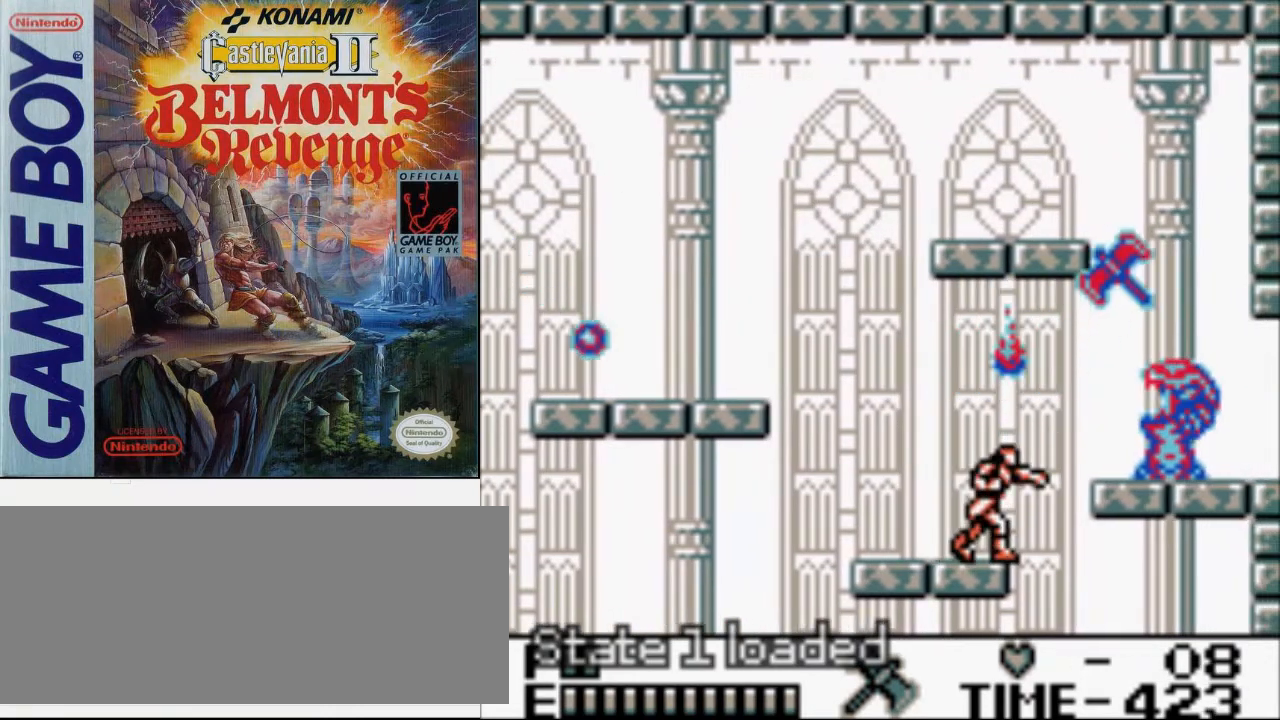
{"buttons": [], "events": []}
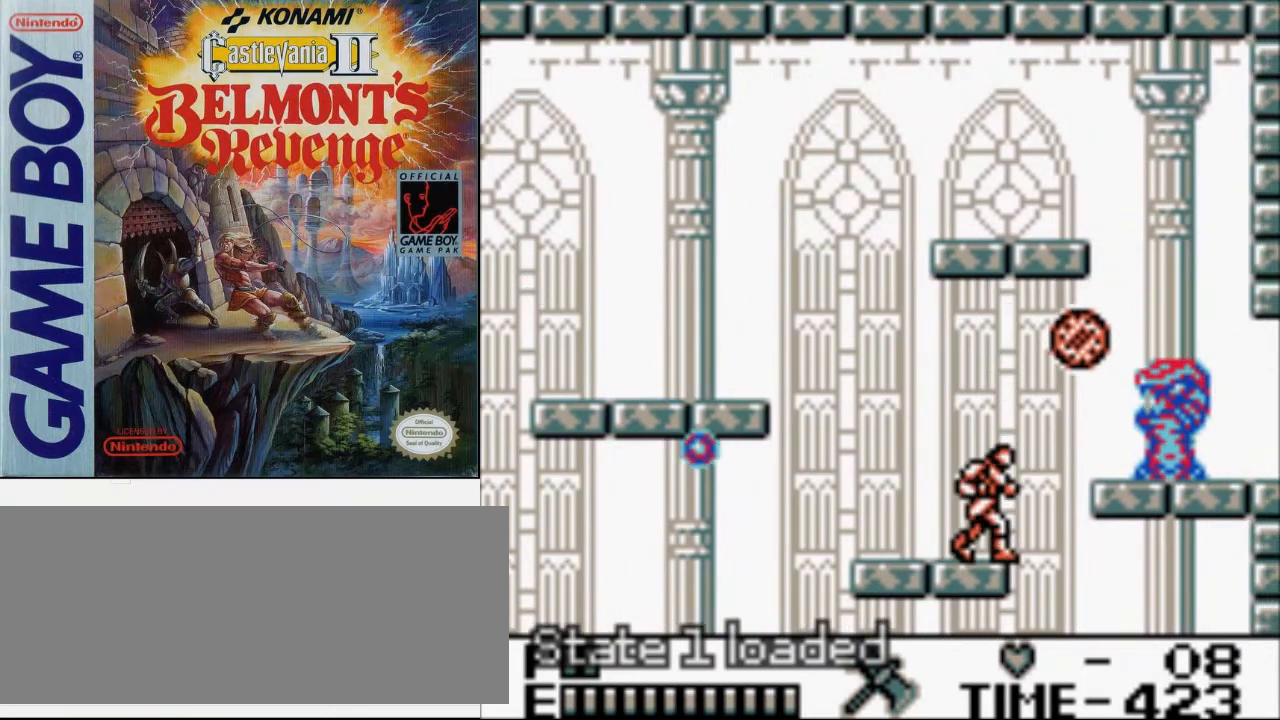
{"buttons": [], "events": []}
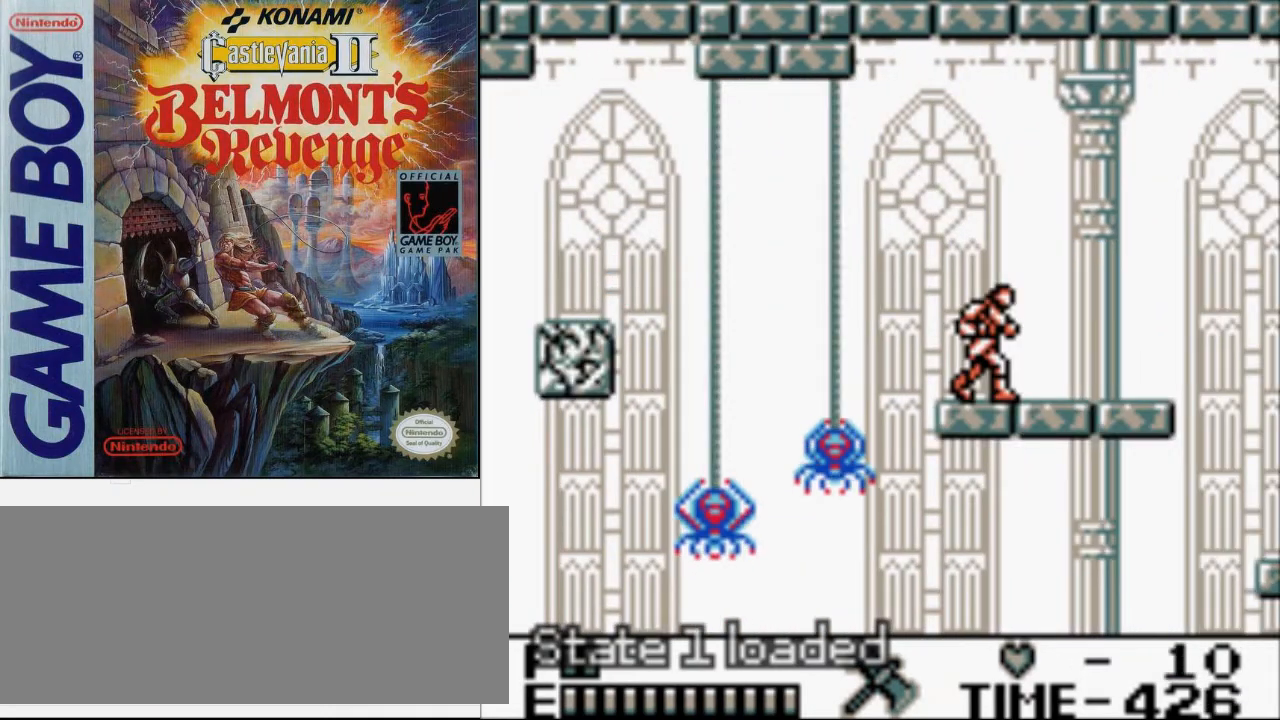
{"buttons": ["DPAD_RIGHT"], "events": [[467, "DPAD_RIGHT", "down"]]}
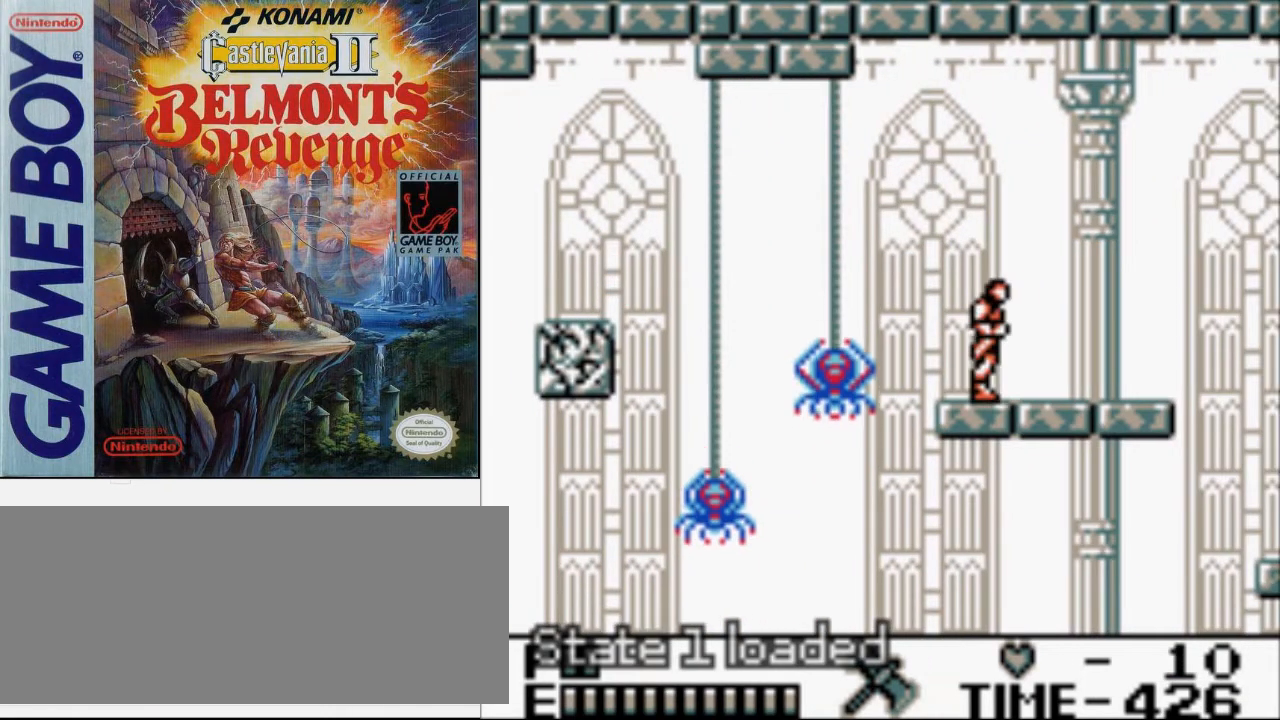
{"buttons": ["DPAD_RIGHT"], "events": [[133, "A", "down"], [133, "DPAD_UP", "down"], [233, "B", "down"], [300, "A", "up"], [400, "B", "up"], [433, "DPAD_UP", "up"]]}
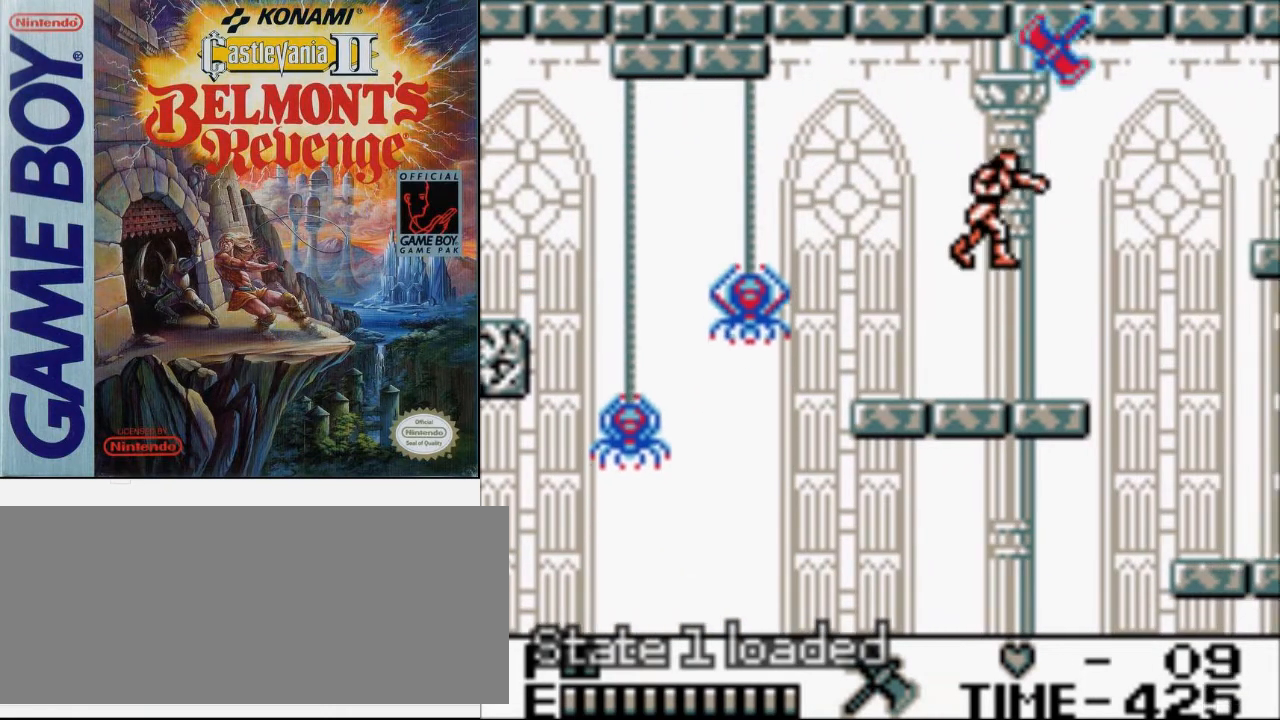
{"buttons": ["DPAD_RIGHT"], "events": []}
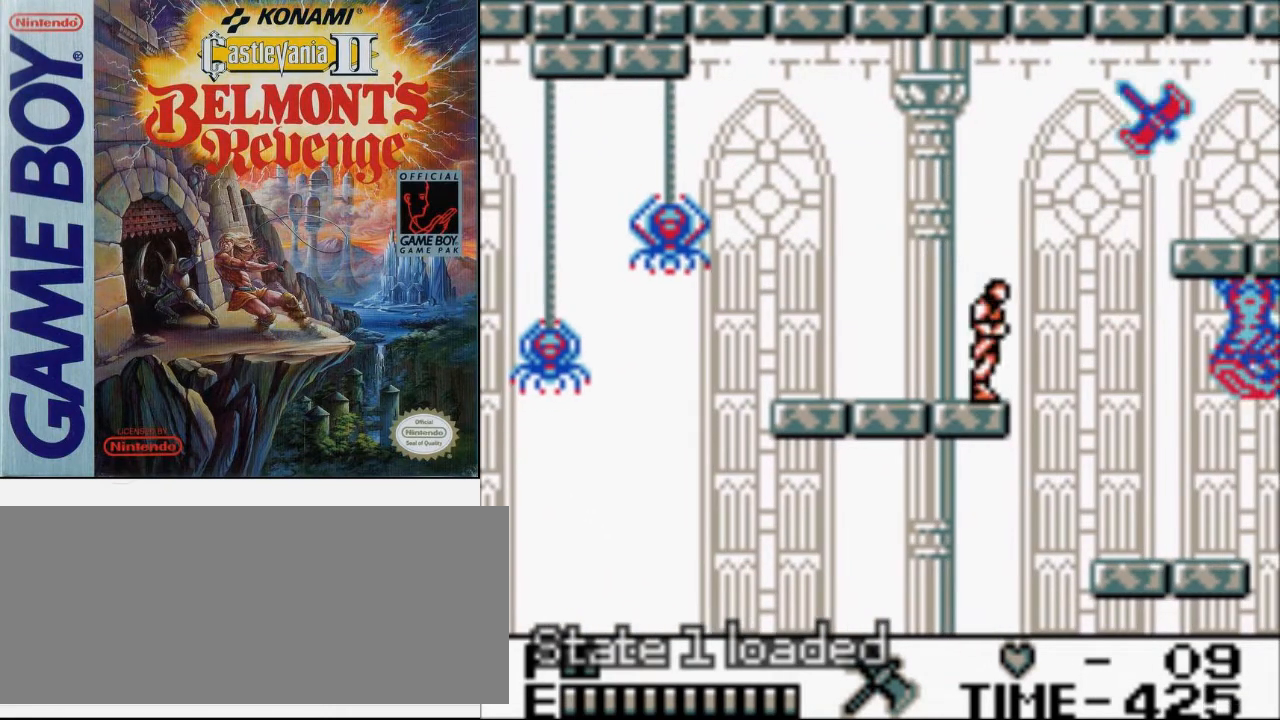
{"buttons": ["DPAD_RIGHT"], "events": [[200, "A", "down"], [333, "A", "up"]]}
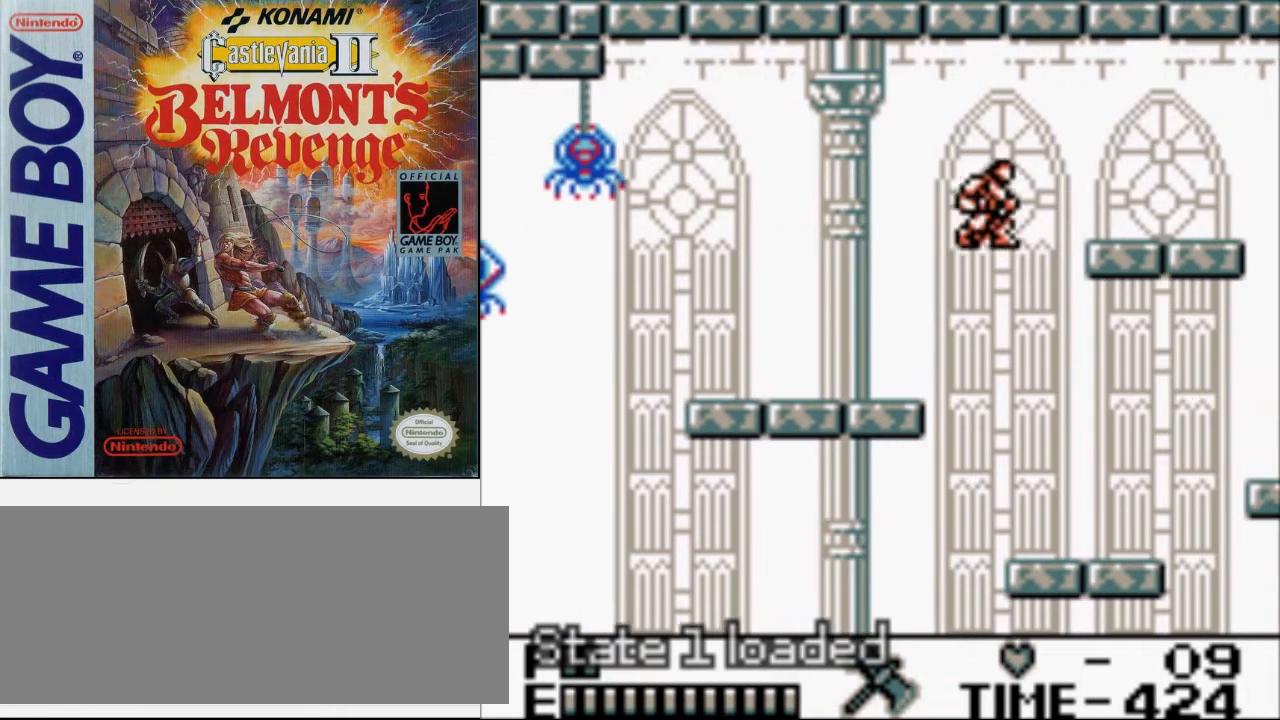
{"buttons": ["DPAD_RIGHT"], "events": [[67, "B", "down"], [467, "B", "up"]]}
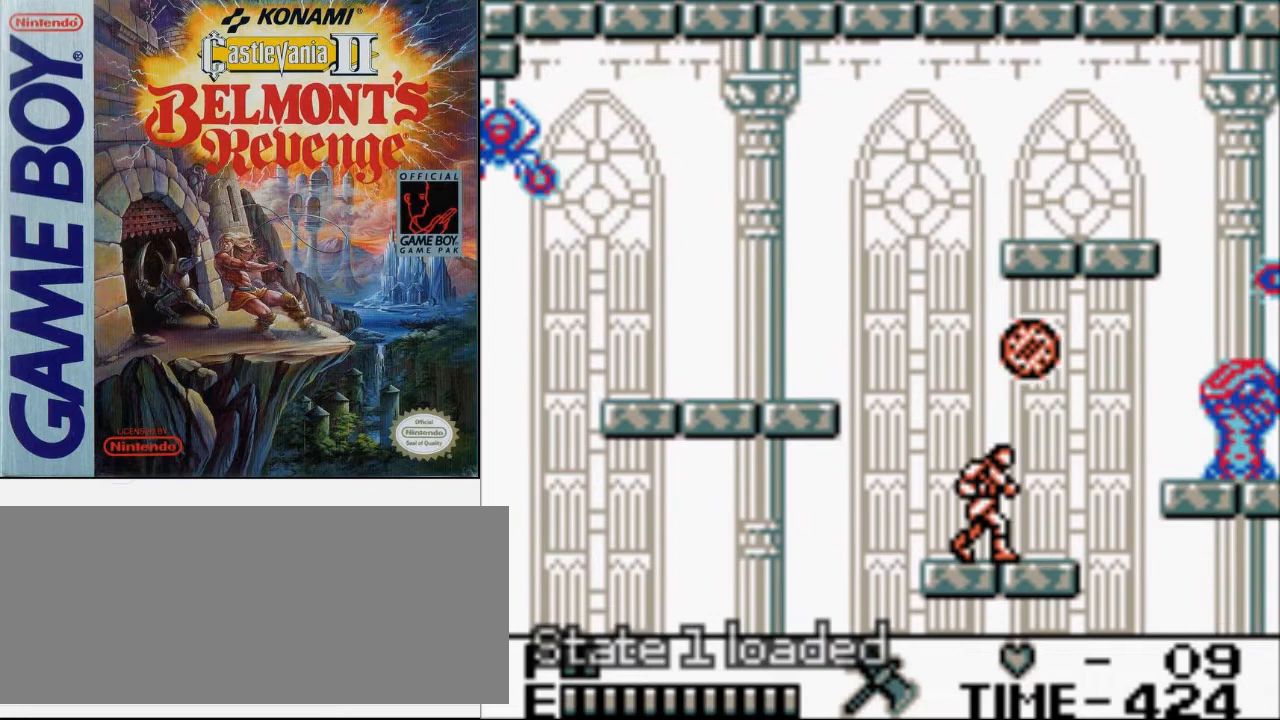
{"buttons": [], "events": [[300, "DPAD_RIGHT", "up"]]}
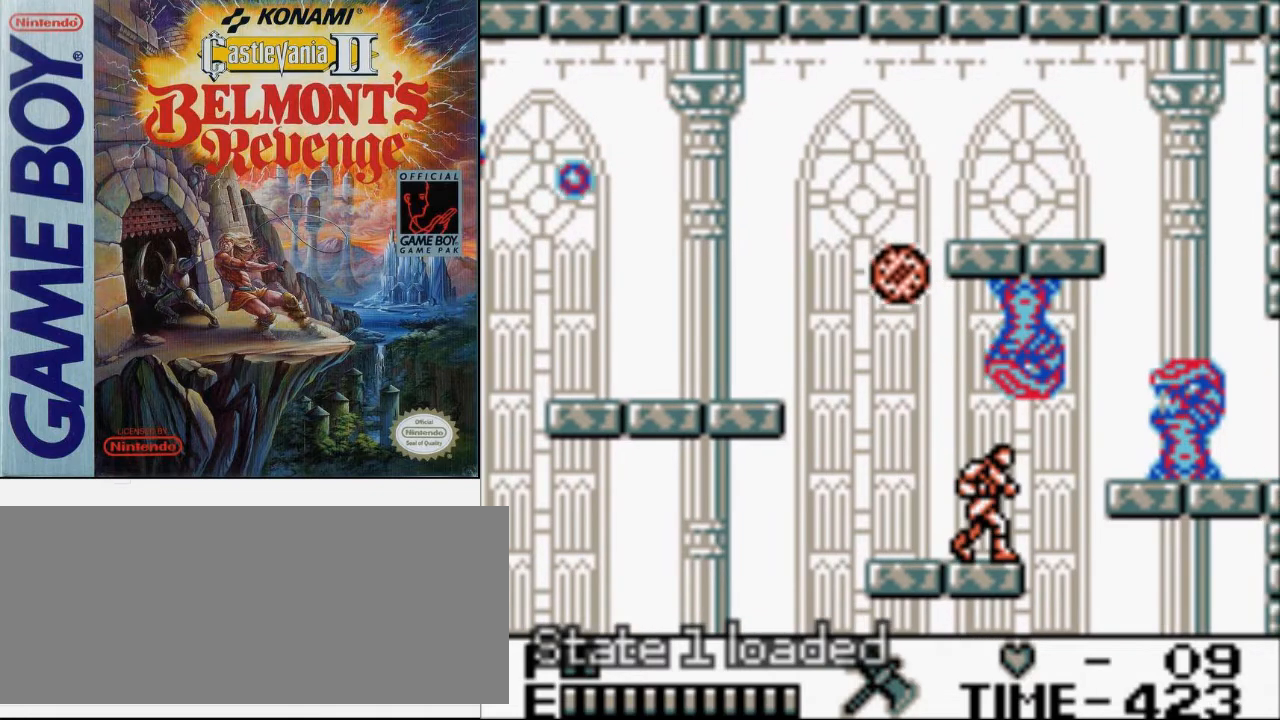
{"buttons": [], "events": []}
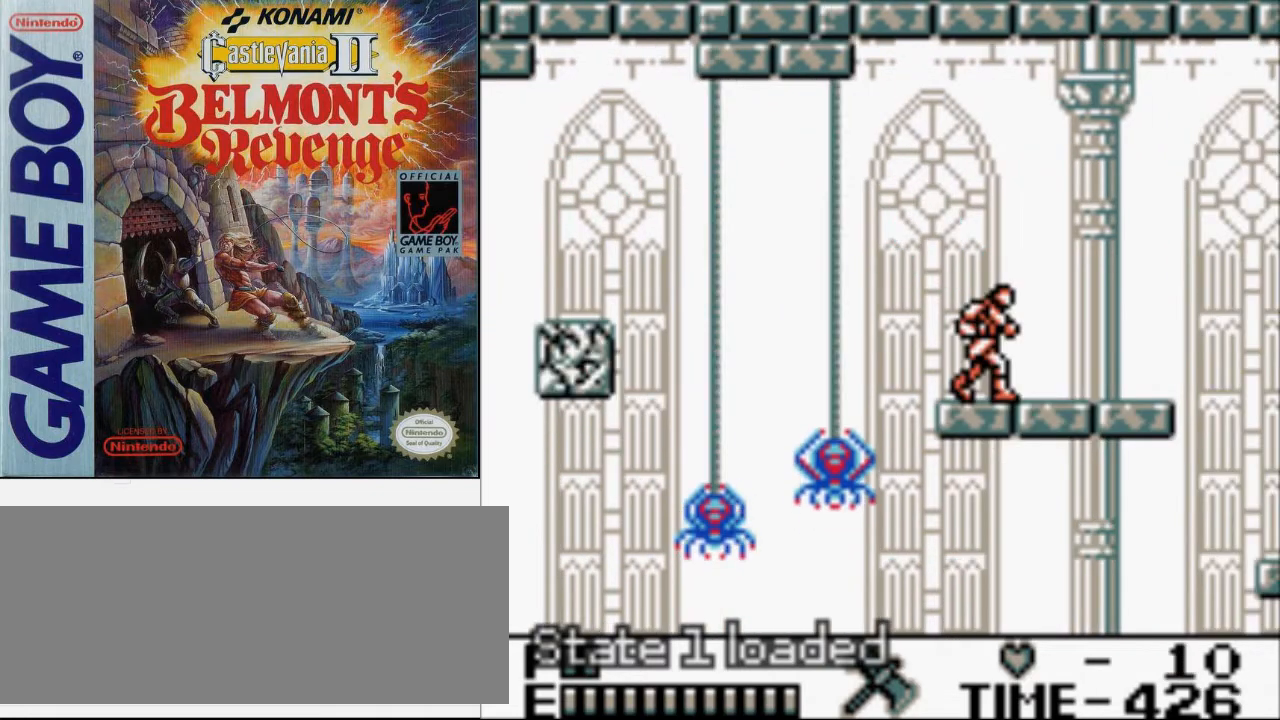
{"buttons": ["DPAD_RIGHT"], "events": [[400, "DPAD_RIGHT", "down"]]}
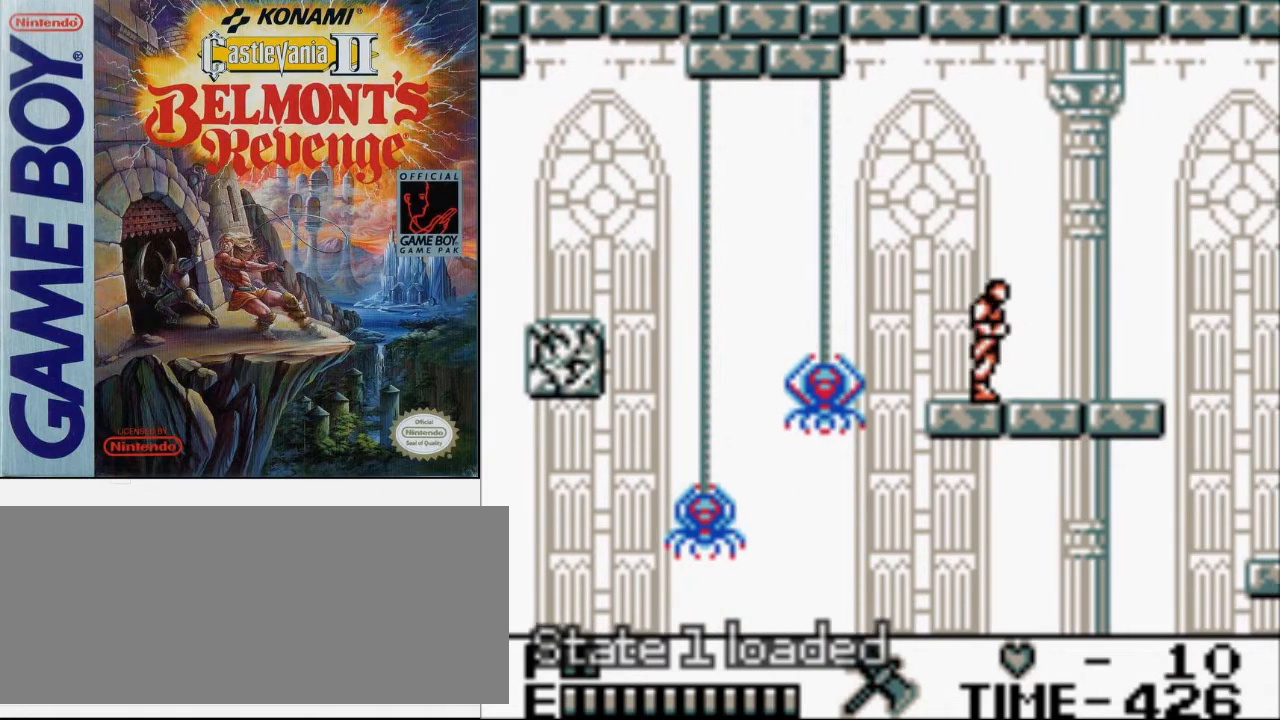
{"buttons": ["DPAD_RIGHT"], "events": [[100, "DPAD_UP", "down"], [133, "A", "down"], [233, "B", "down"], [333, "A", "up"], [400, "B", "up"], [433, "DPAD_UP", "up"]]}
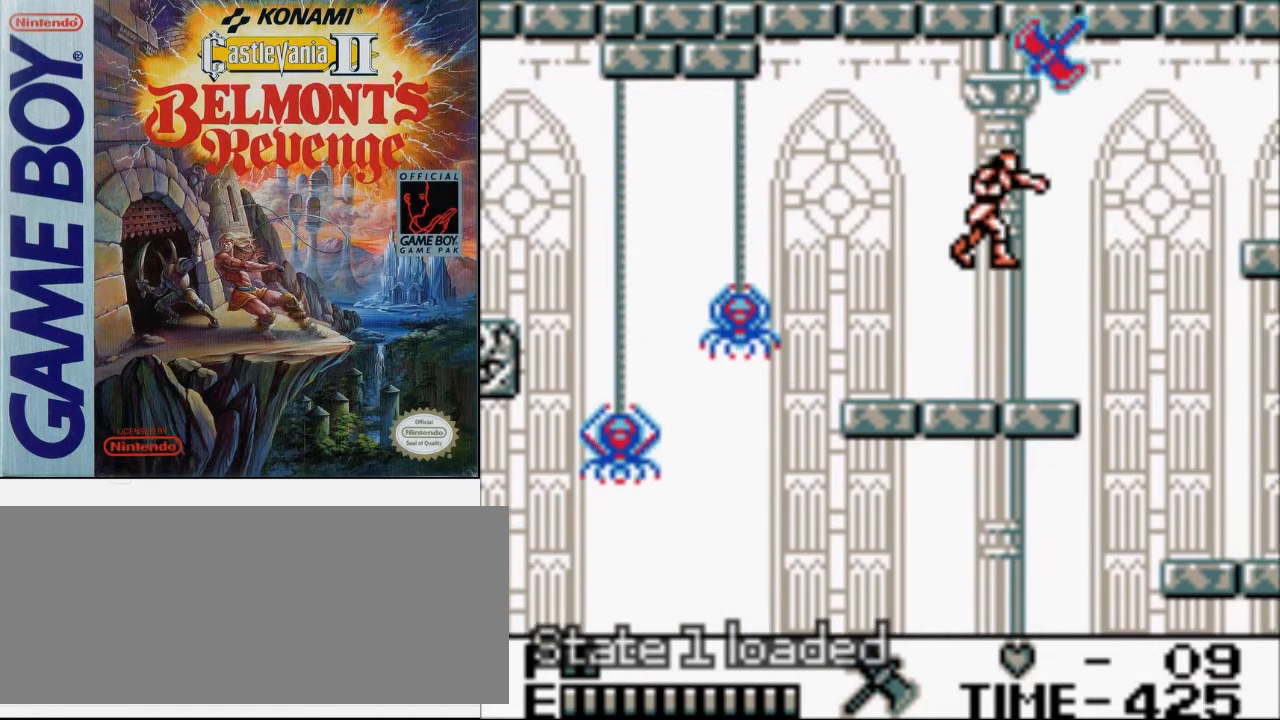
{"buttons": ["DPAD_RIGHT"], "events": []}
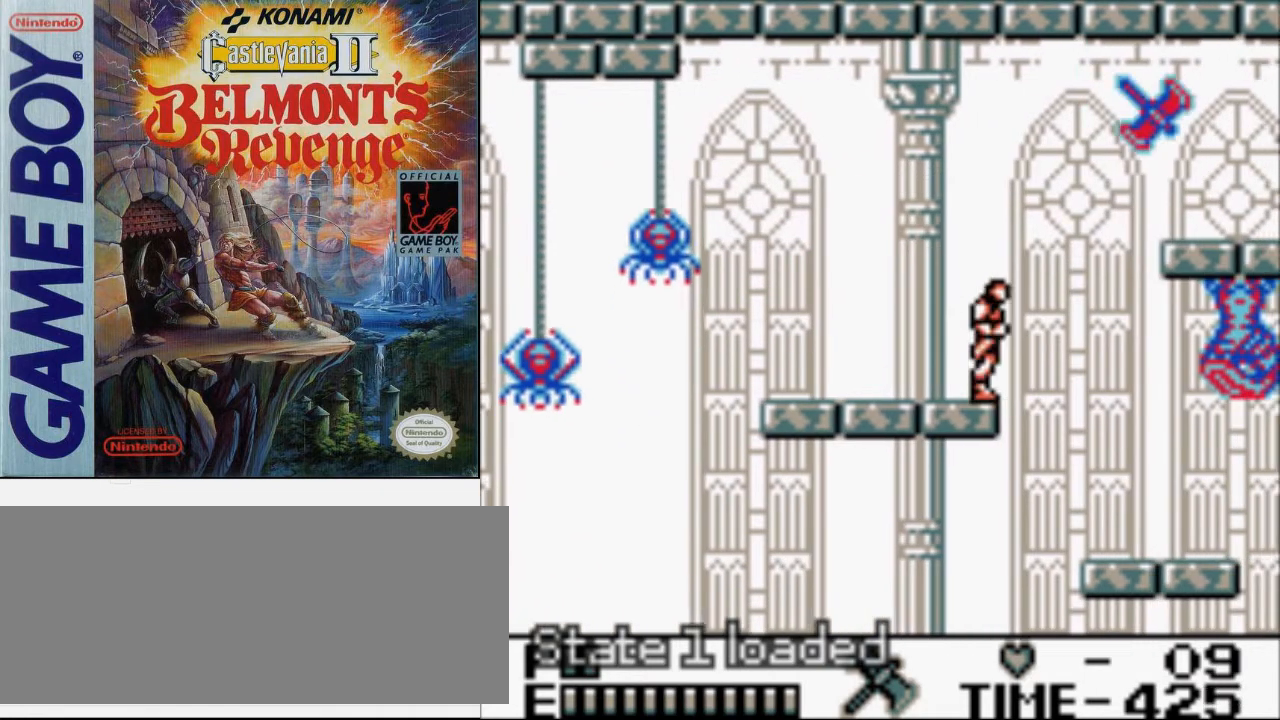
{"buttons": ["DPAD_RIGHT"], "events": [[167, "A", "down"], [300, "A", "up"]]}
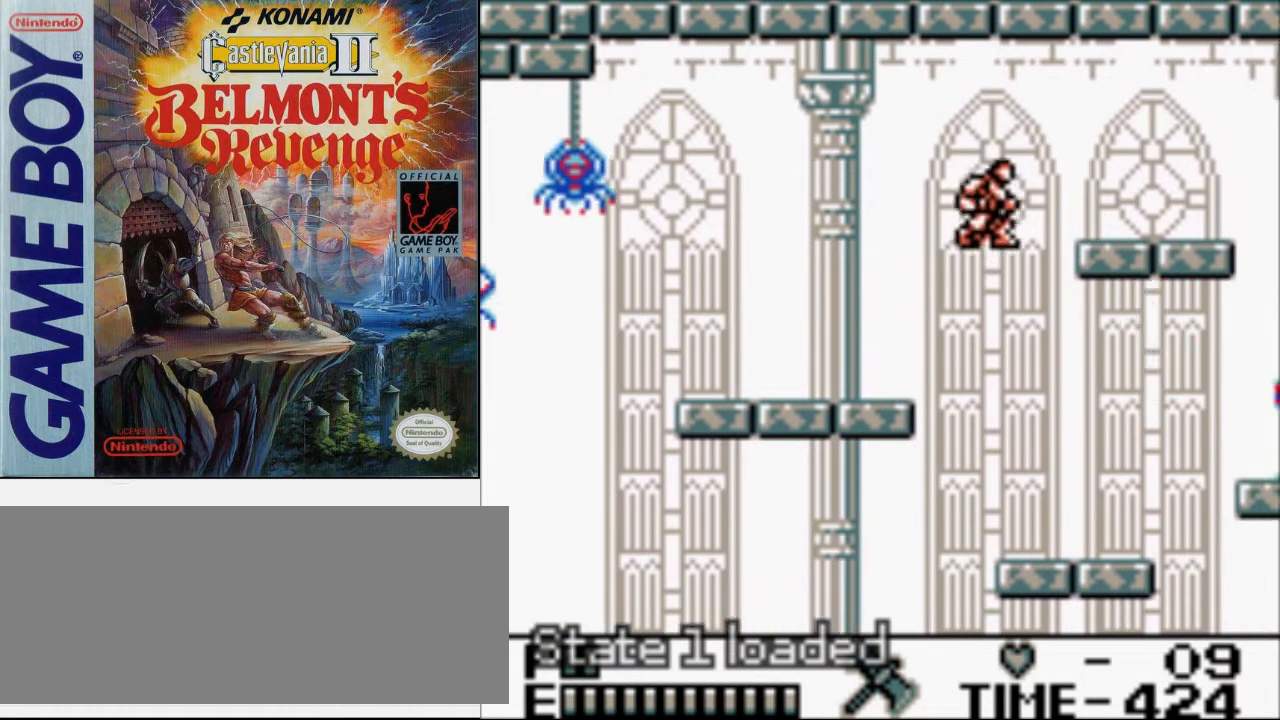
{"buttons": ["DPAD_RIGHT"], "events": [[100, "B", "down"], [400, "B", "up"]]}
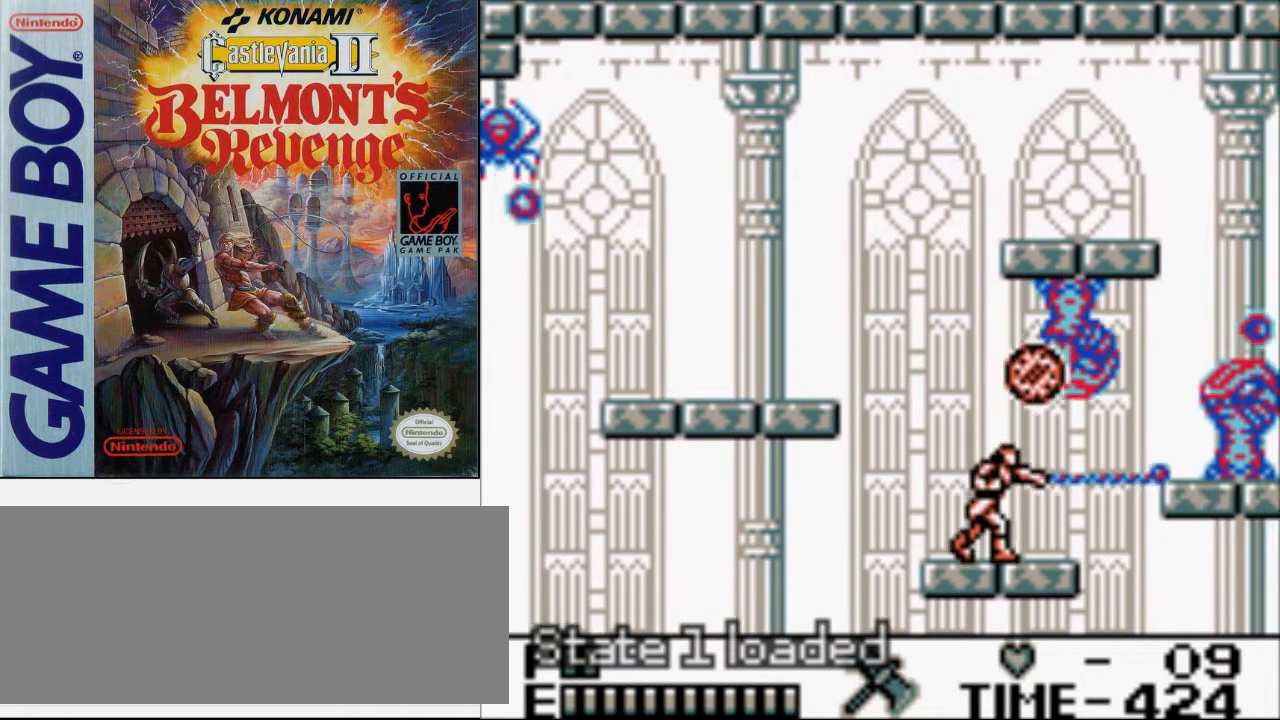
{"buttons": [], "events": [[467, "DPAD_RIGHT", "up"]]}
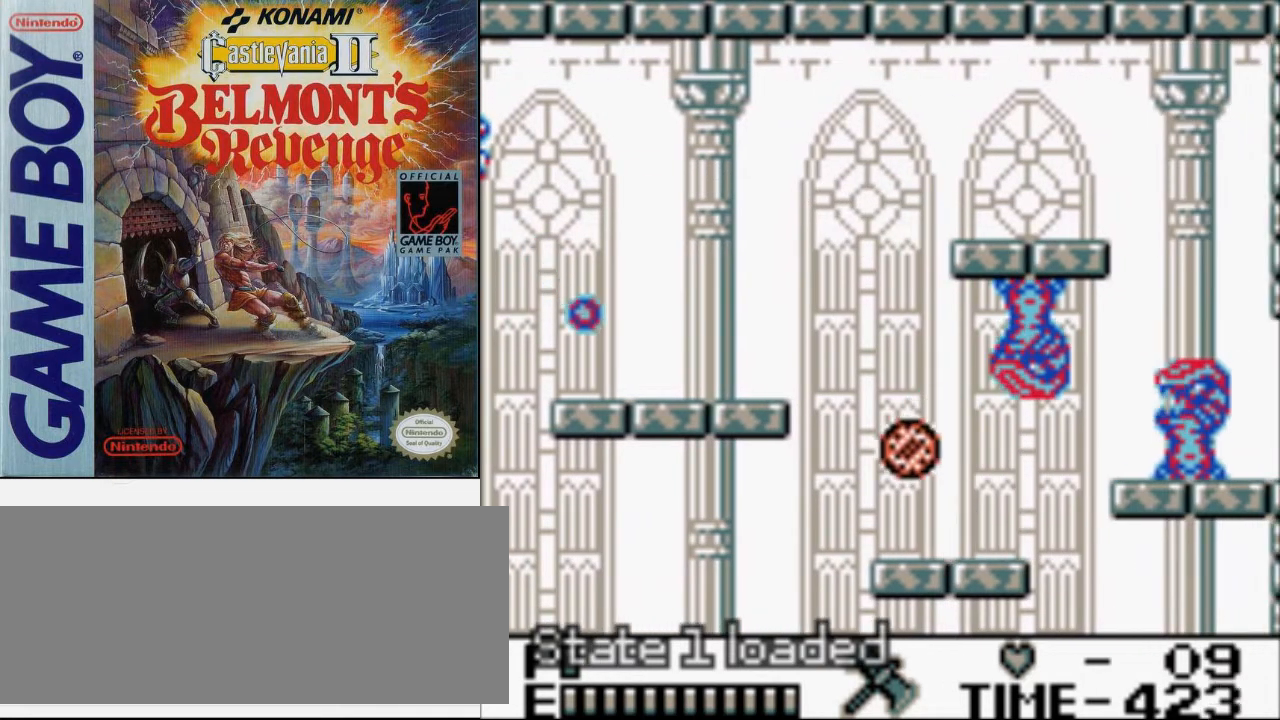
{"buttons": [], "events": []}
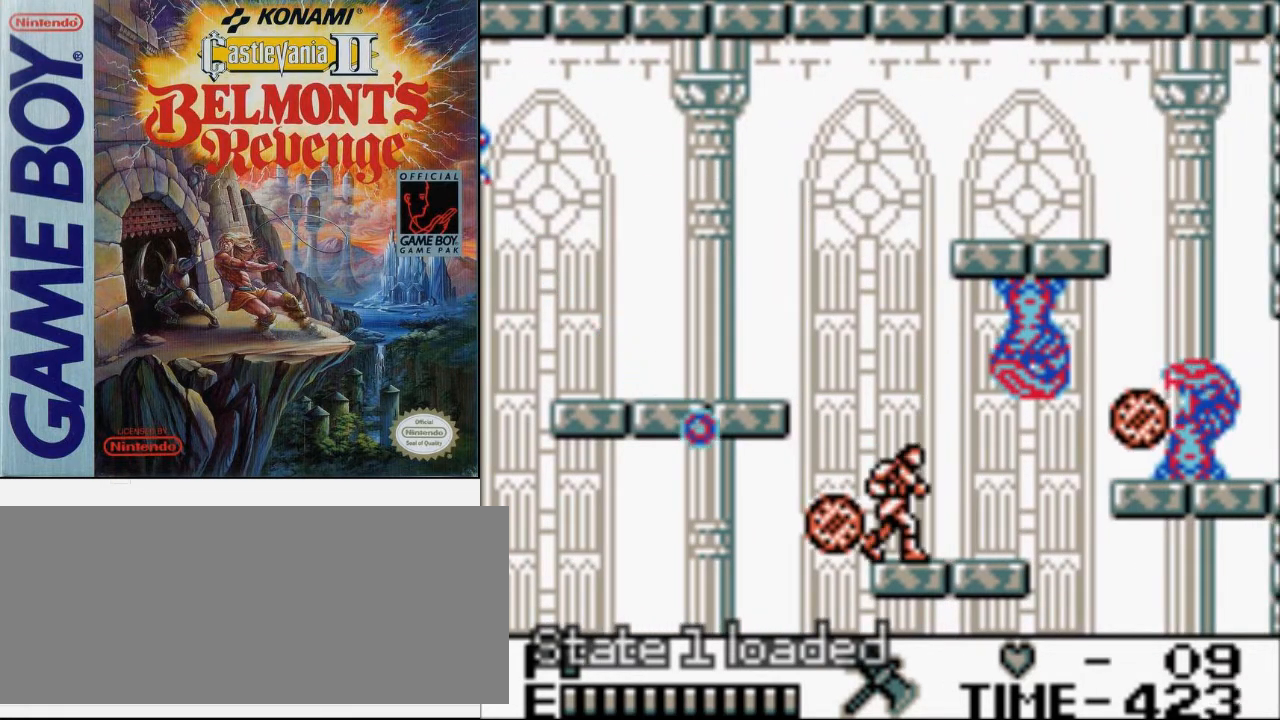
{"buttons": [], "events": []}
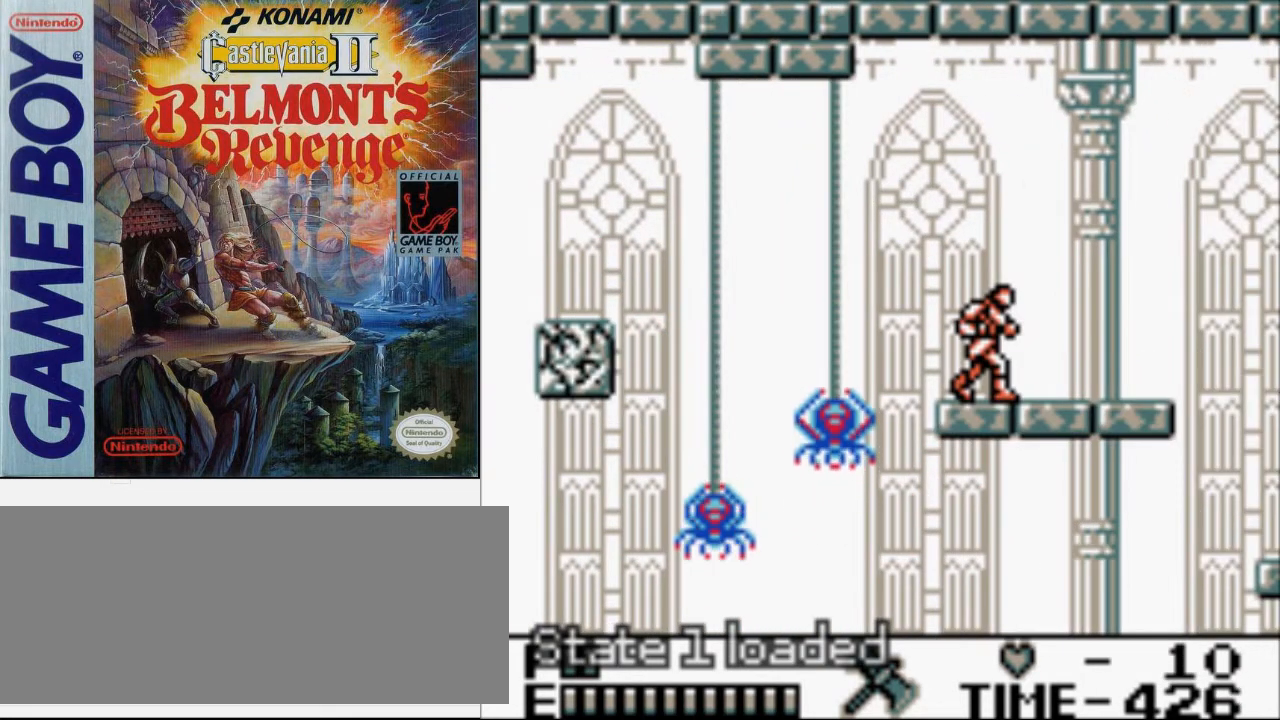
{"buttons": ["DPAD_RIGHT"], "events": [[33, "DPAD_RIGHT", "down"], [233, "A", "down"], [233, "DPAD_UP", "down"], [300, "B", "down"], [400, "A", "up"], [467, "B", "up"], [467, "DPAD_UP", "up"]]}
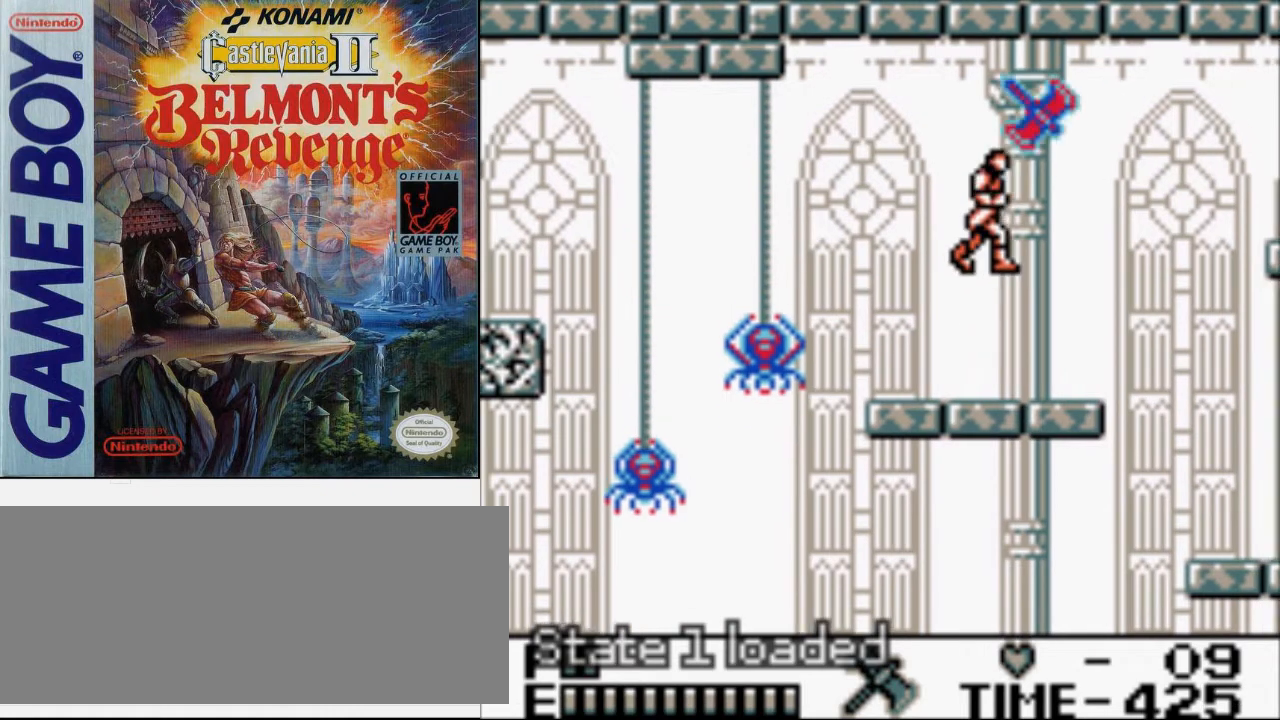
{"buttons": ["DPAD_RIGHT"], "events": []}
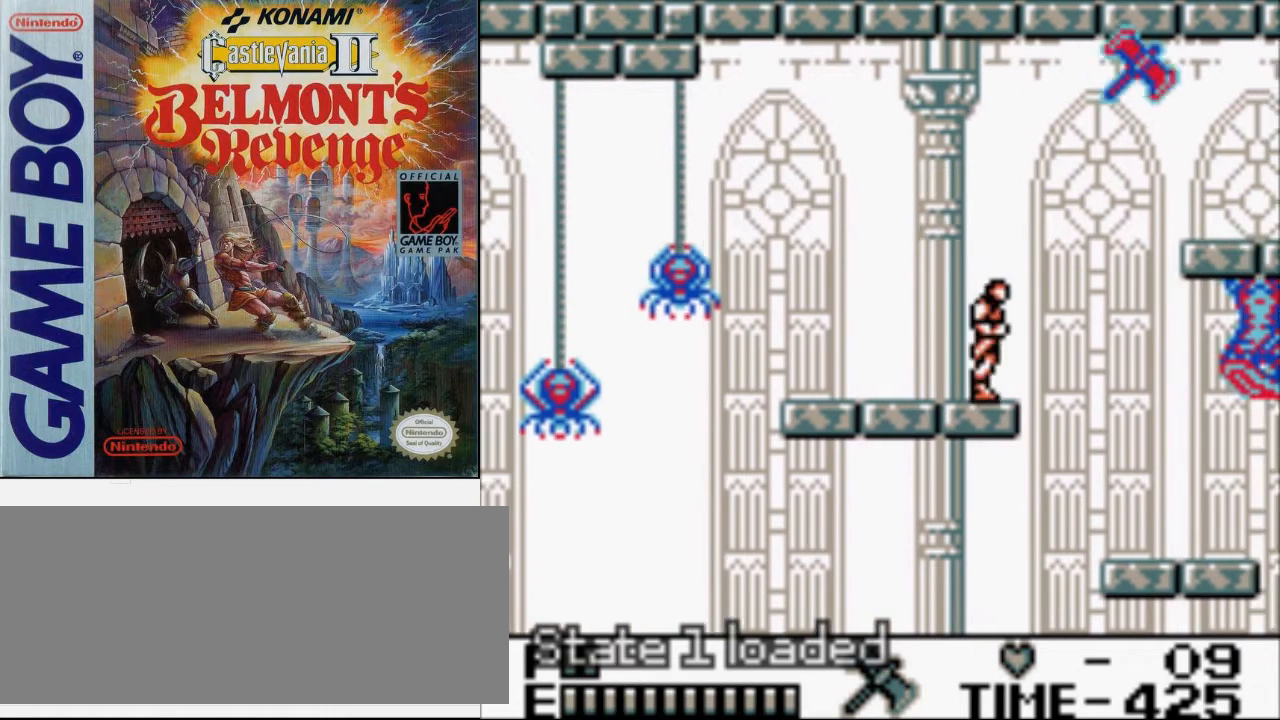
{"buttons": ["DPAD_RIGHT"], "events": [[300, "A", "down"], [467, "A", "up"]]}
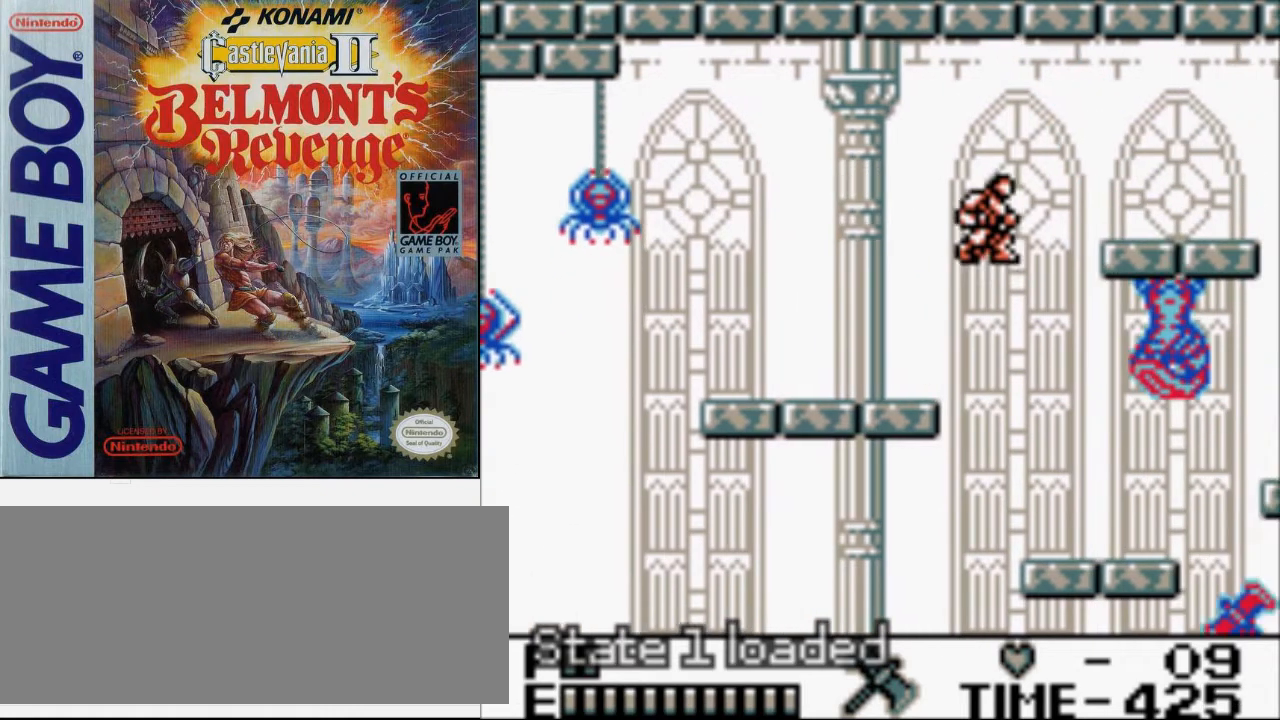
{"buttons": ["B", "DPAD_RIGHT"], "events": [[233, "B", "down"]]}
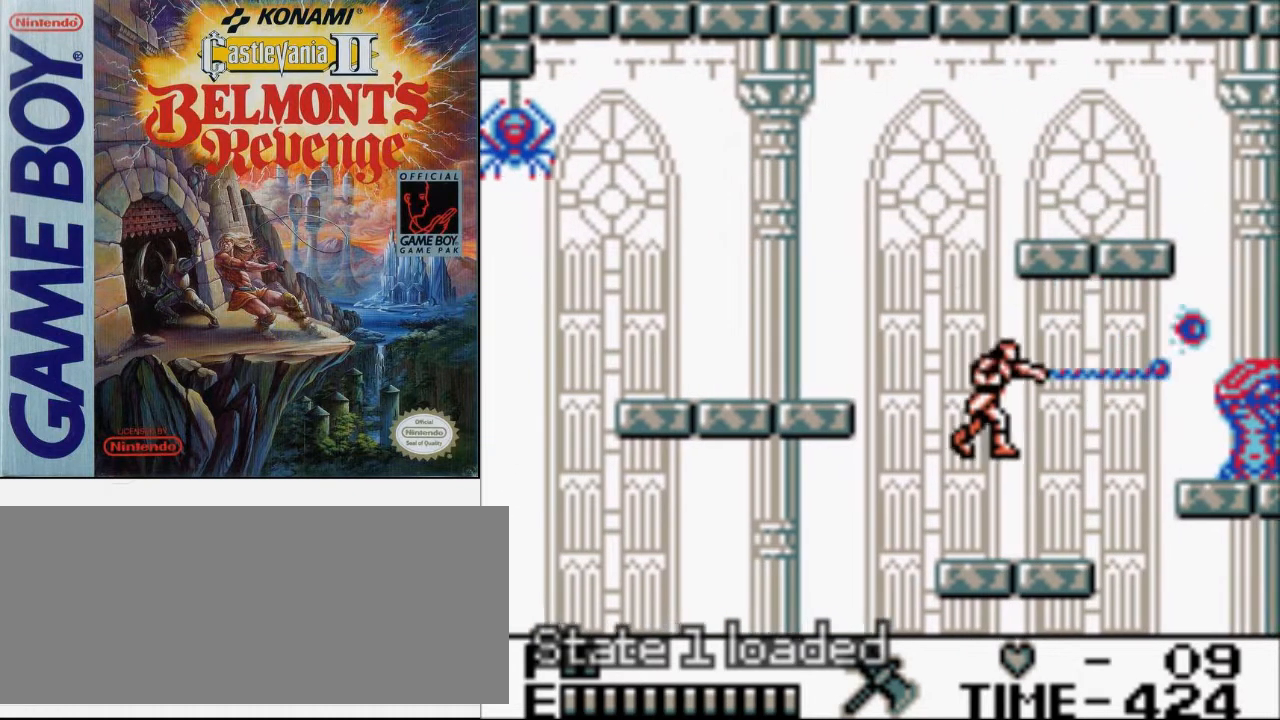
{"buttons": [], "events": [[33, "B", "up"], [233, "DPAD_UP", "down"], [333, "DPAD_UP", "up"], [500, "DPAD_RIGHT", "up"]]}
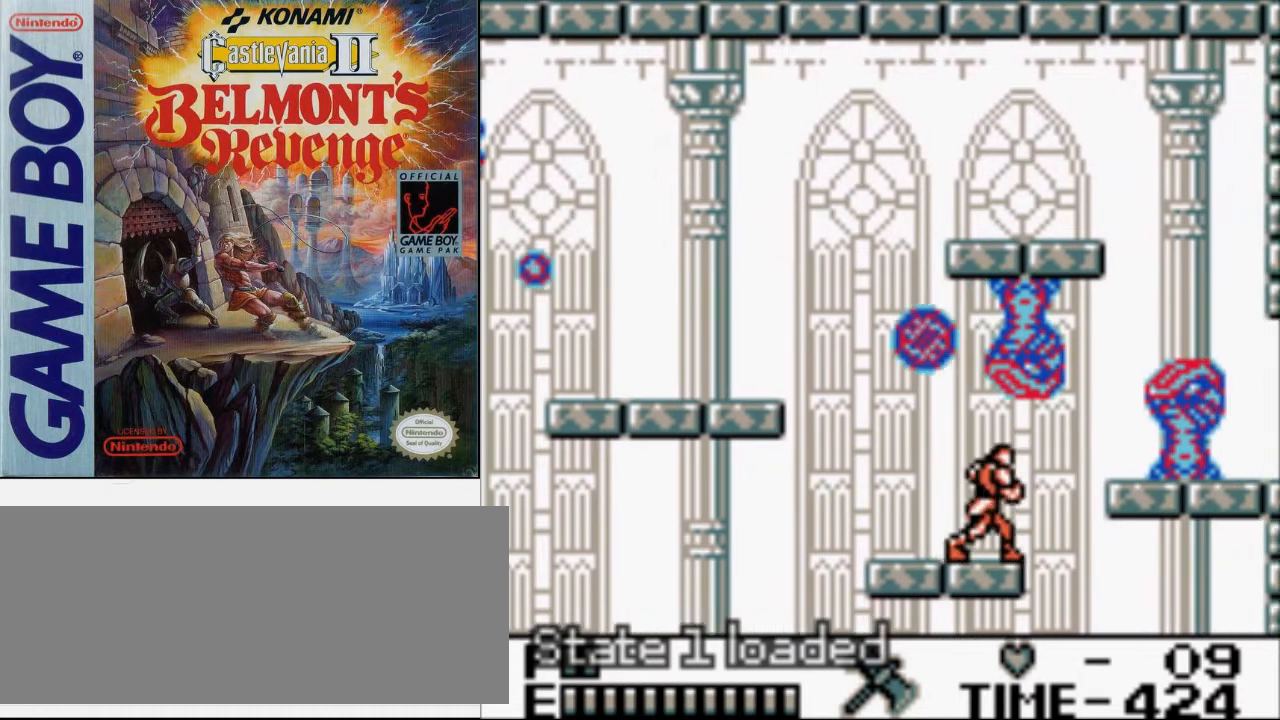
{"buttons": [], "events": []}
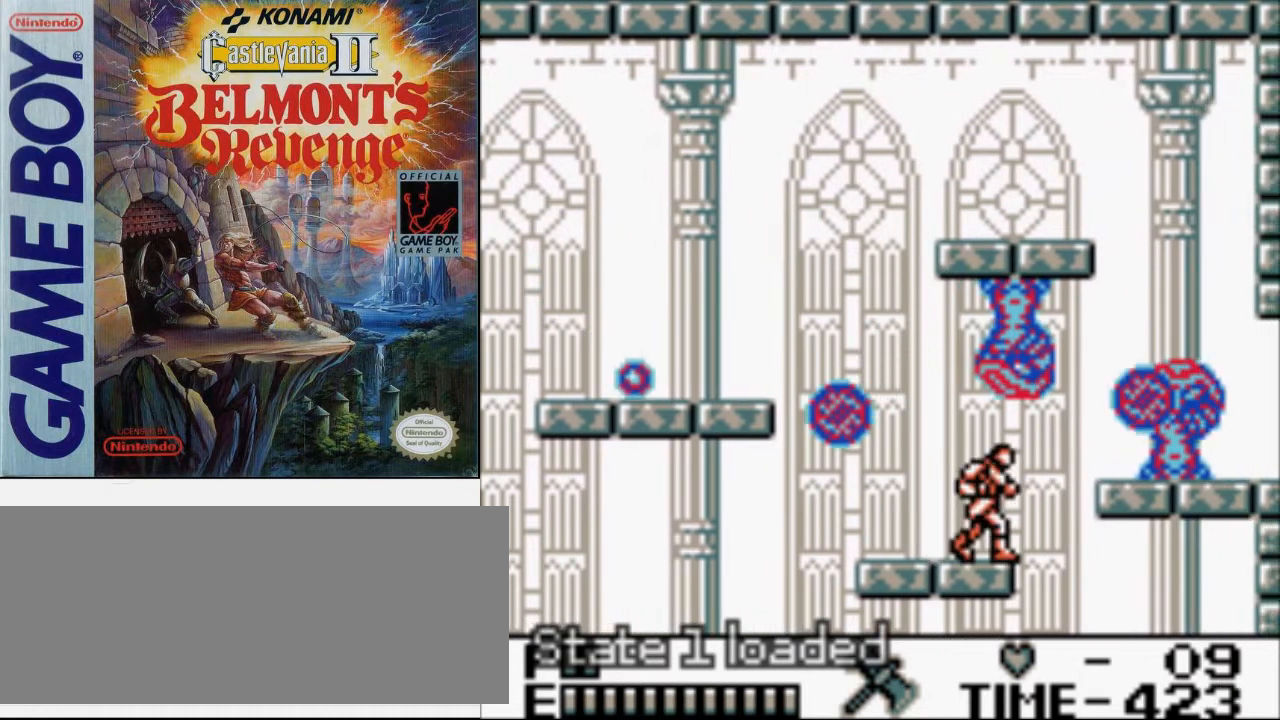
{"buttons": [], "events": []}
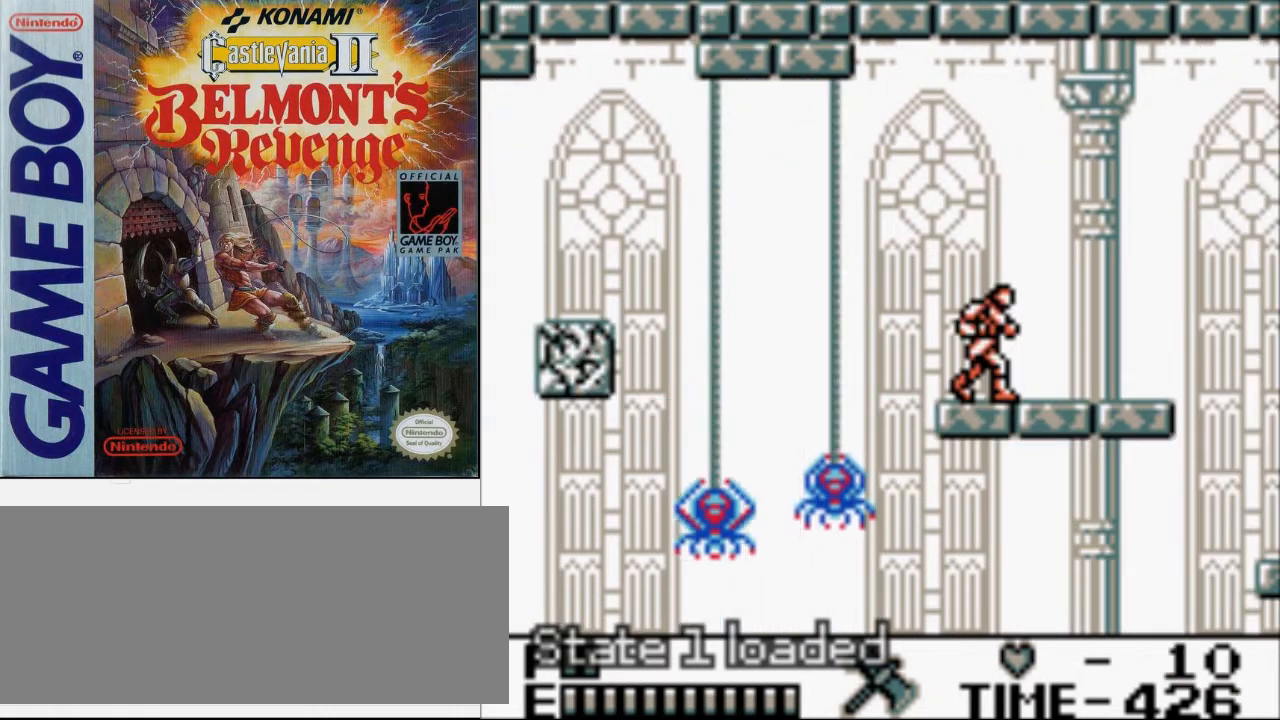
{"buttons": [], "events": []}